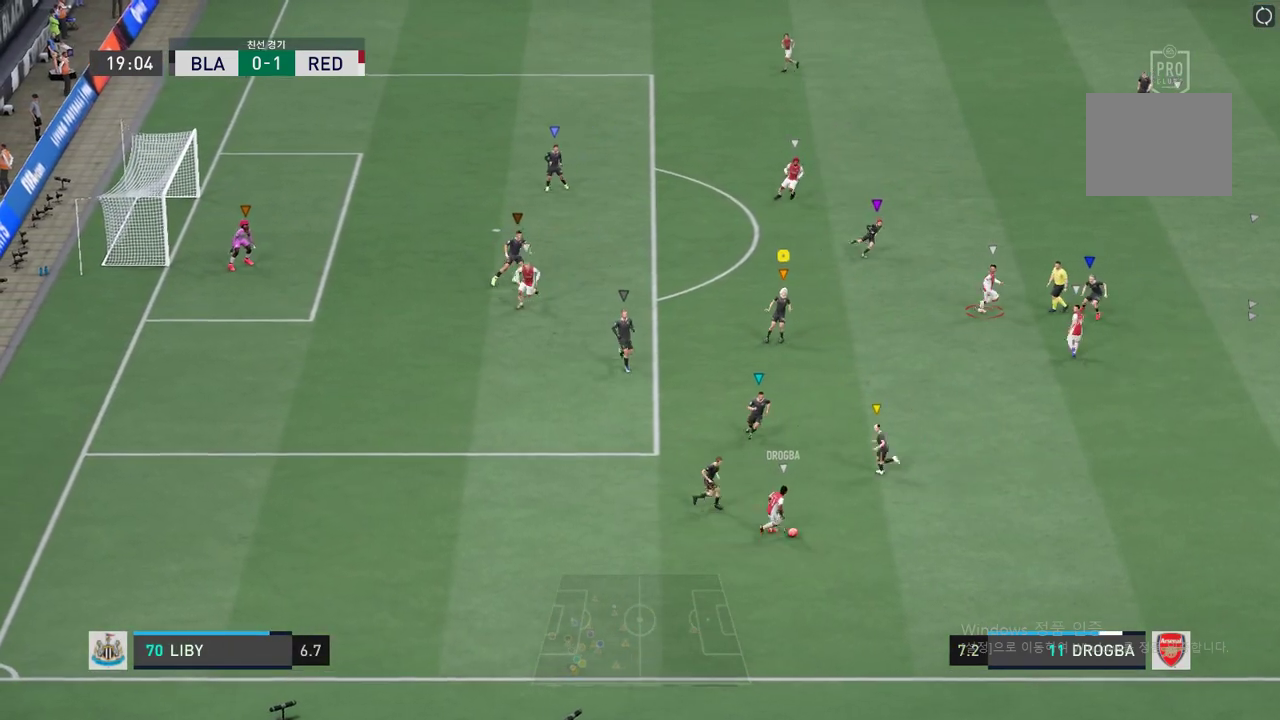
Gameplay with a controller (Xbox layout); each line is a JSON object with the inputs held at the frame after it. "events" lists button and stick changes between this image and that frame as [ms after this image, input, new state], when the widget could be followed in between. Not read: L3 R3 right_stick.
{"buttons": [], "left_stick": "right", "events": [[150, "left_stick", "right"]]}
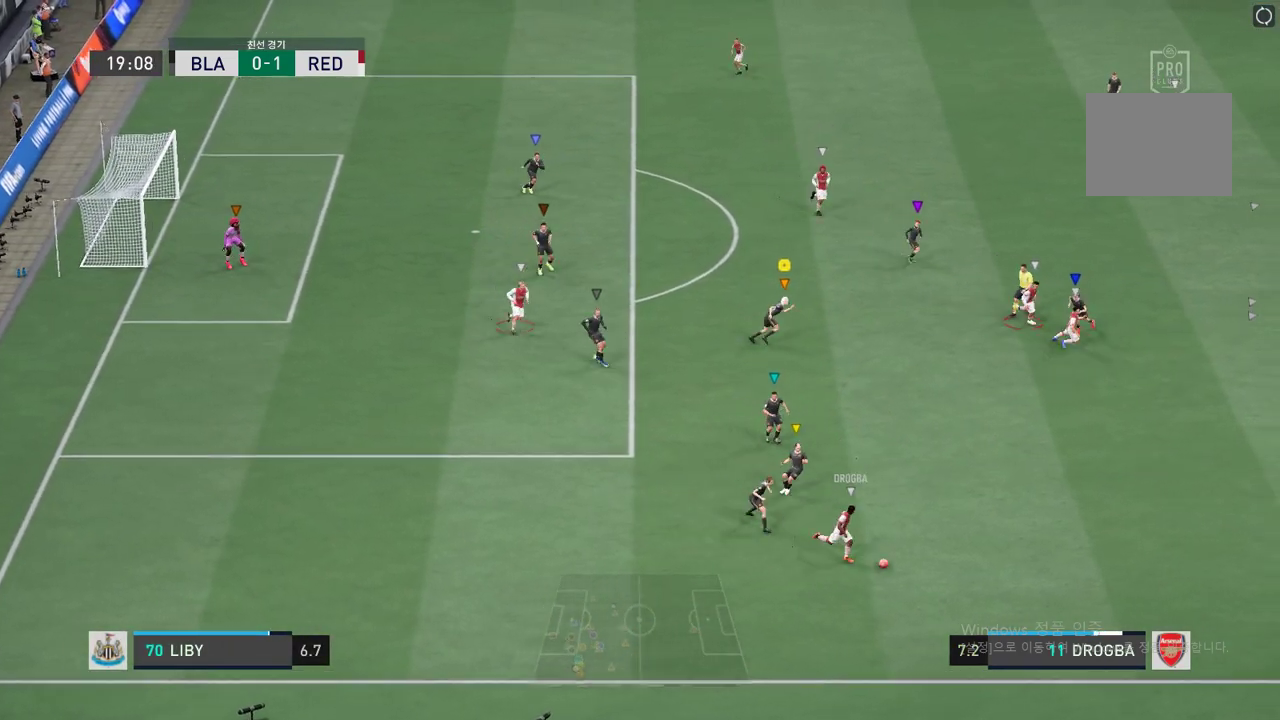
{"buttons": [], "left_stick": "right", "events": []}
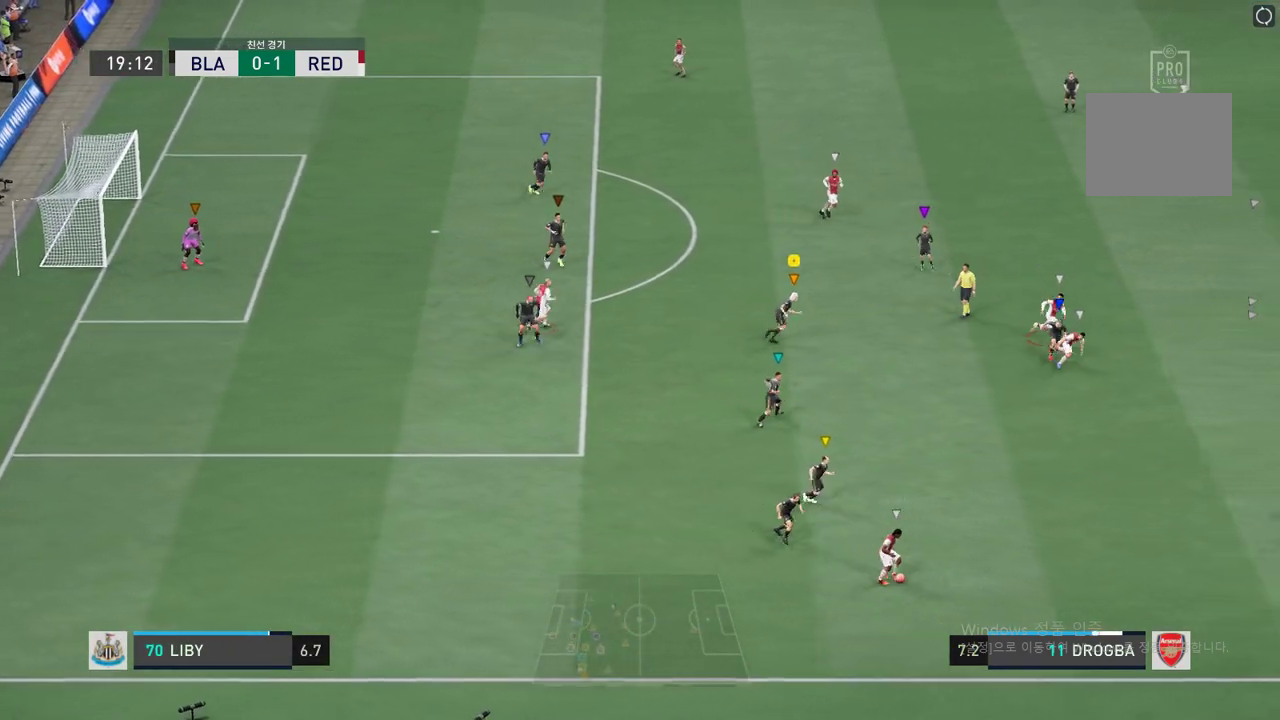
{"buttons": [], "left_stick": "center", "events": [[251, "left_stick", "center"]]}
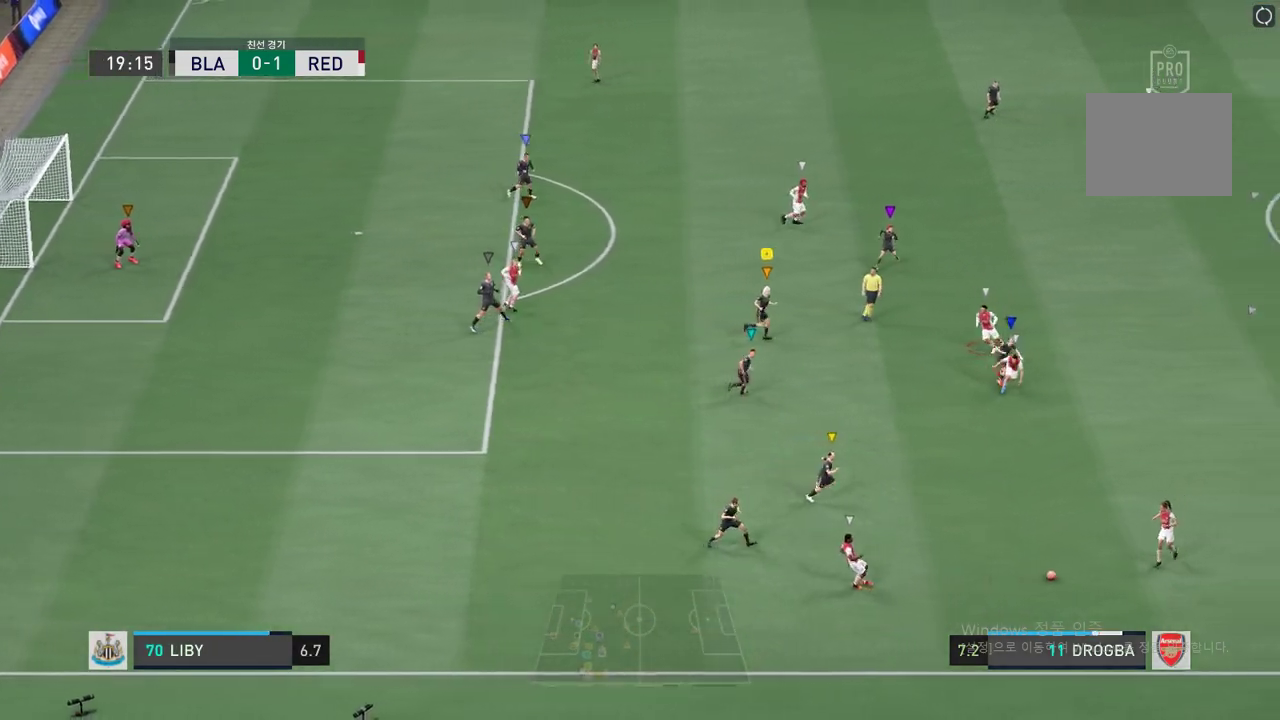
{"buttons": [], "left_stick": "right", "events": [[17, "left_stick", "right"]]}
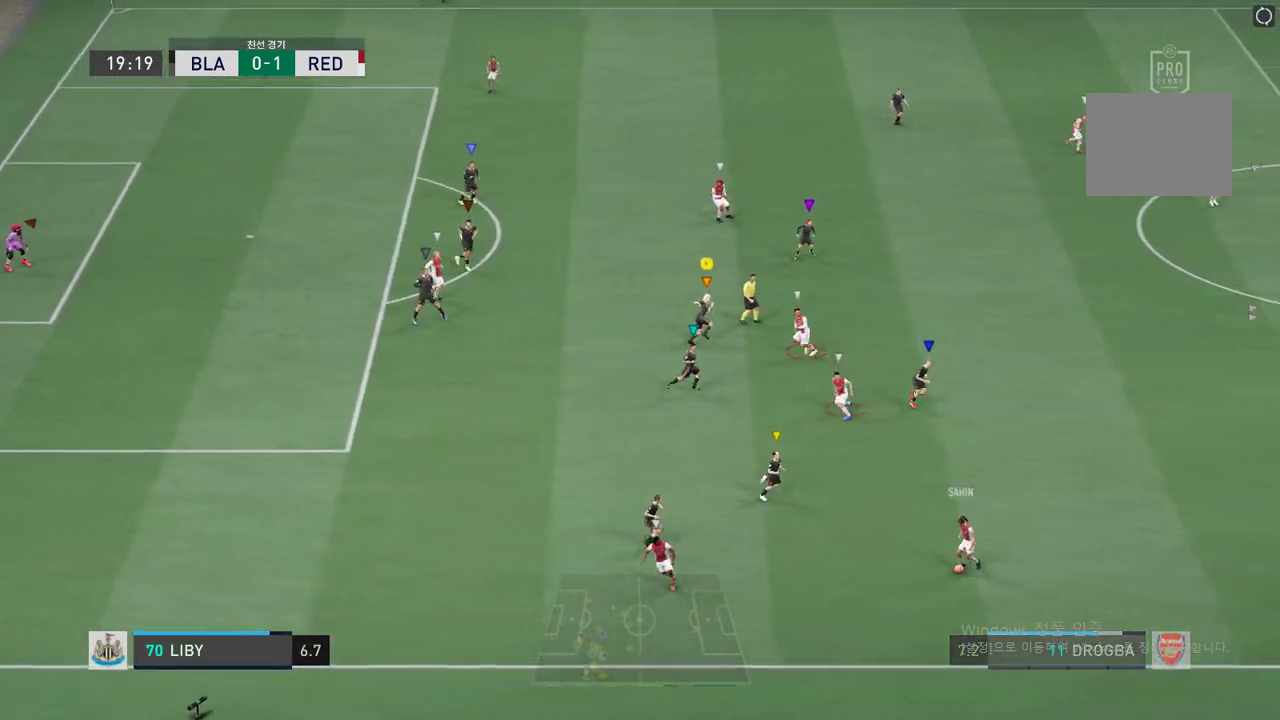
{"buttons": [], "left_stick": "down-left", "events": [[300, "left_stick", "down"], [484, "left_stick", "down-left"]]}
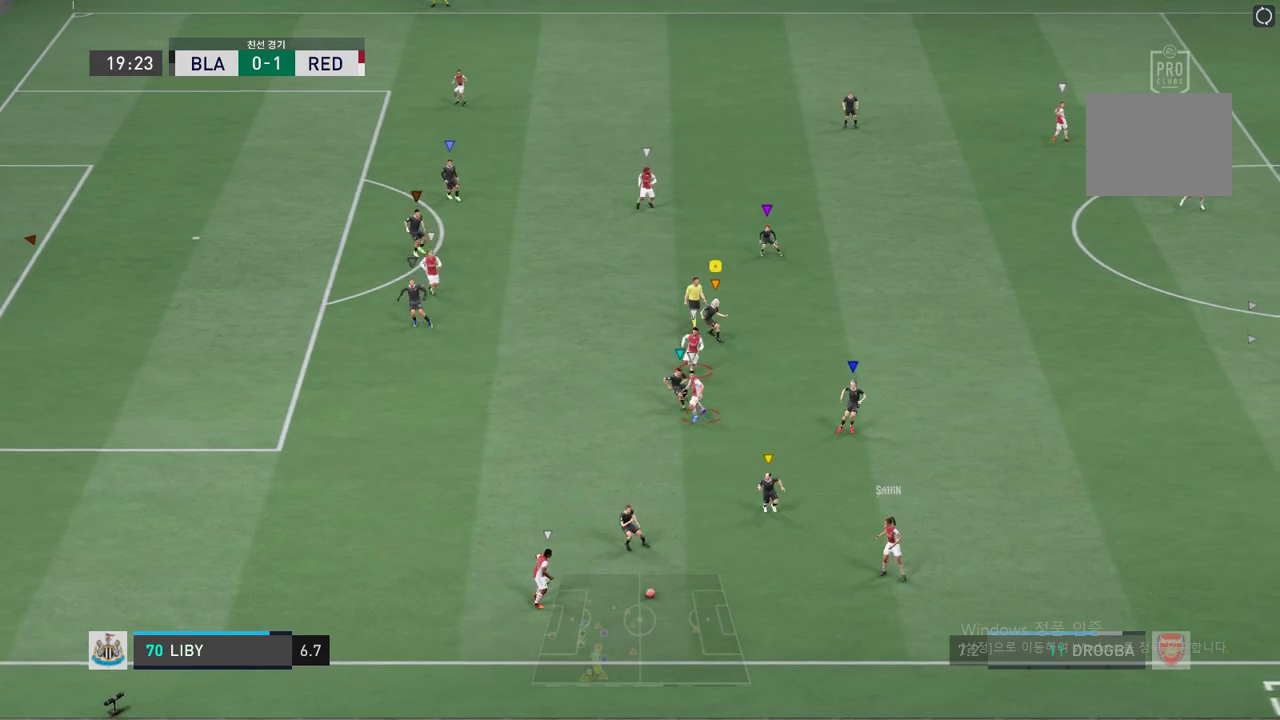
{"buttons": [], "left_stick": "left", "events": [[300, "left_stick", "left"]]}
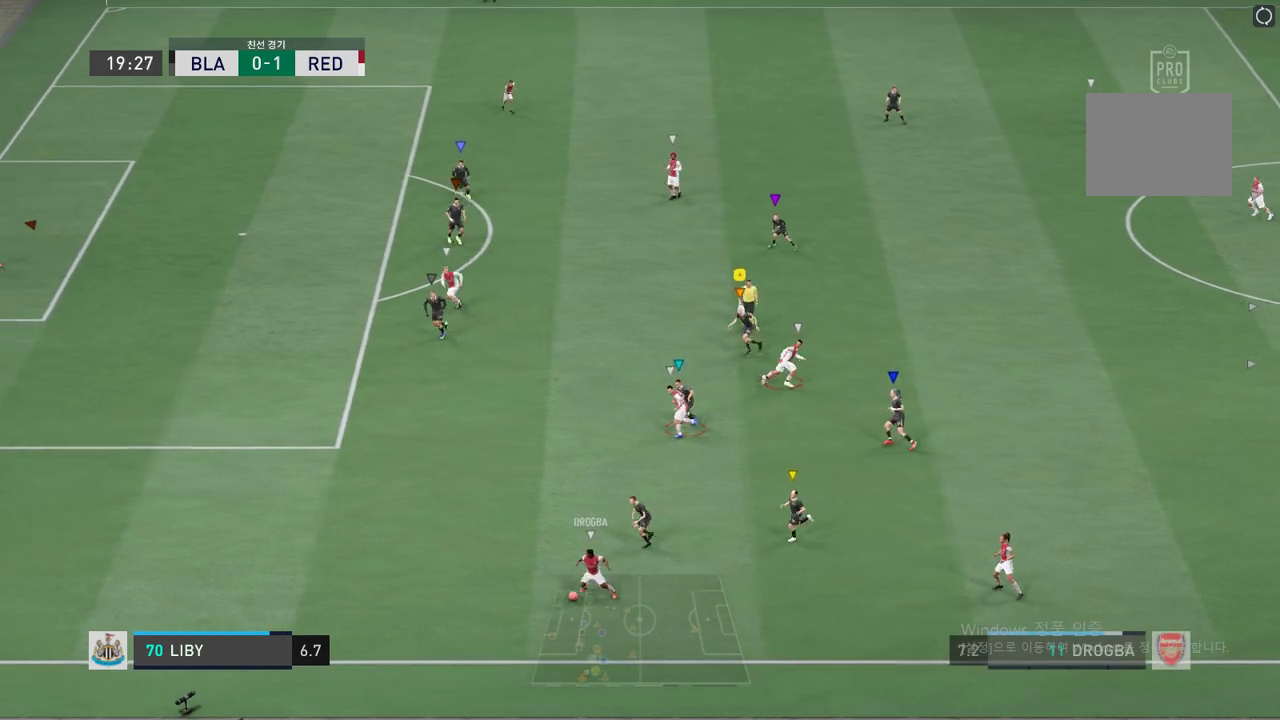
{"buttons": [], "left_stick": "left", "events": []}
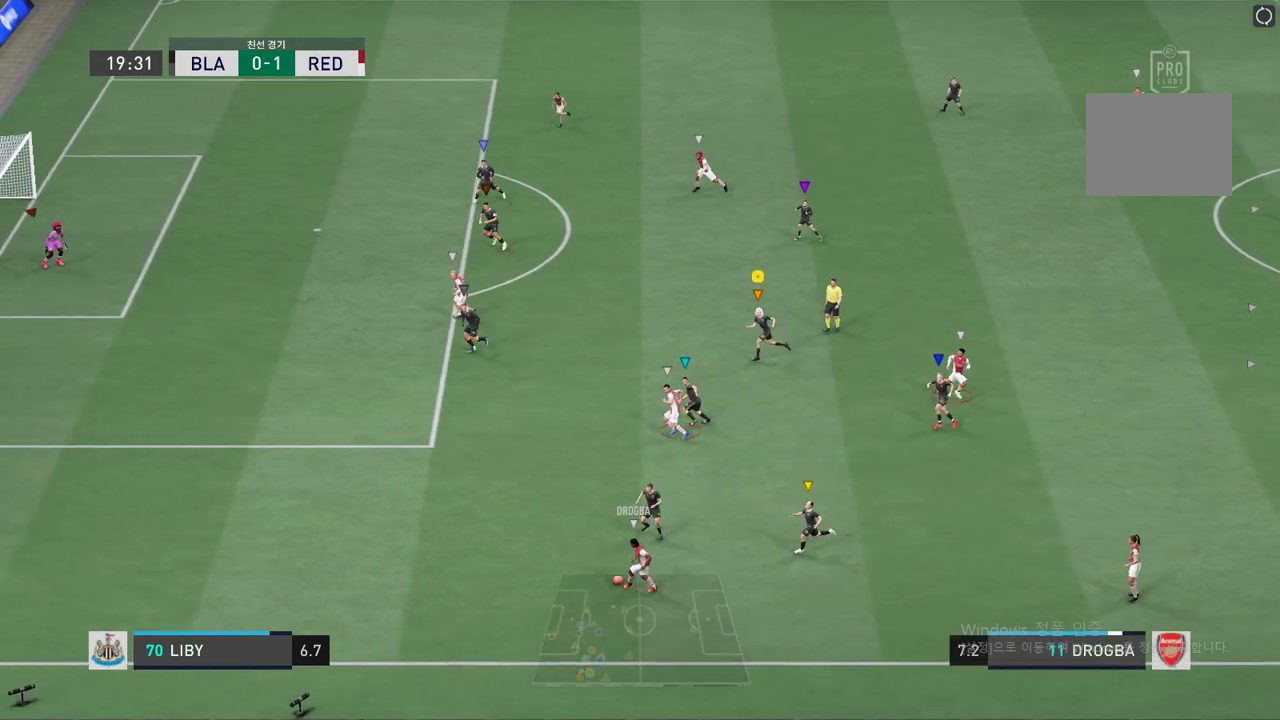
{"buttons": ["R2"], "left_stick": "left", "events": [[434, "R2", "down"]]}
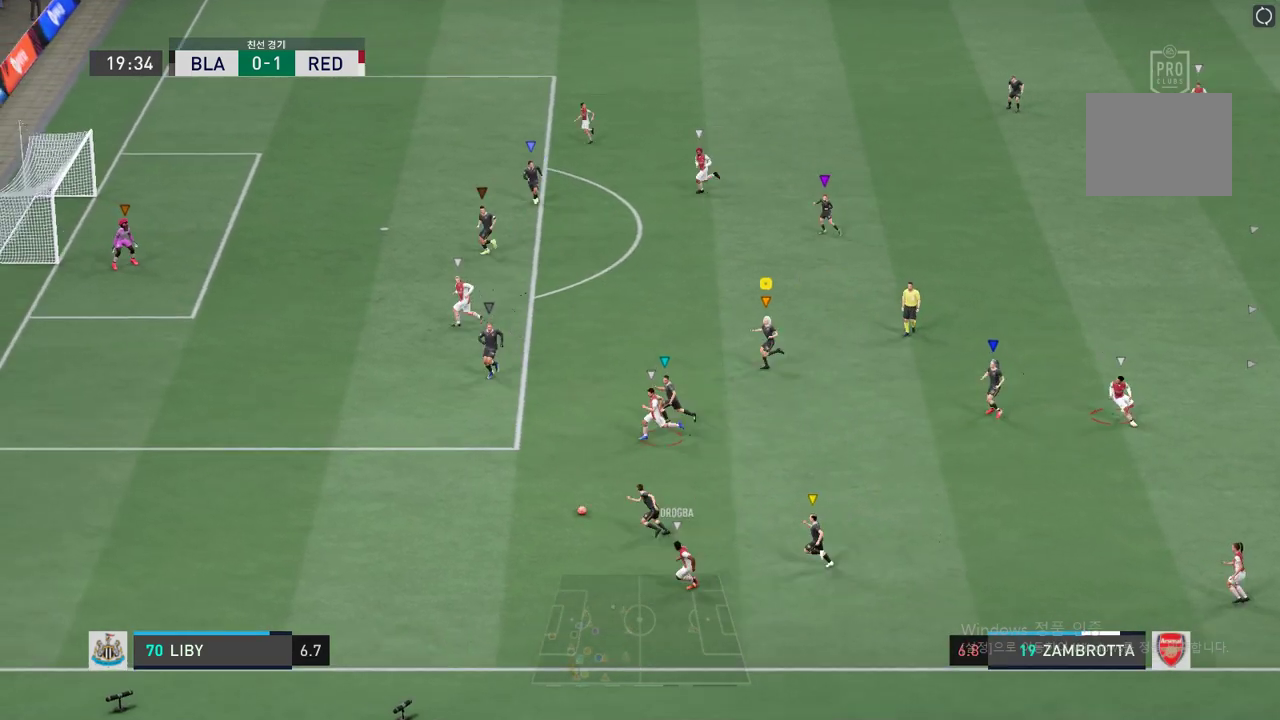
{"buttons": [], "left_stick": "up-left", "events": [[34, "left_stick", "center"], [50, "R2", "up"], [418, "left_stick", "up-left"]]}
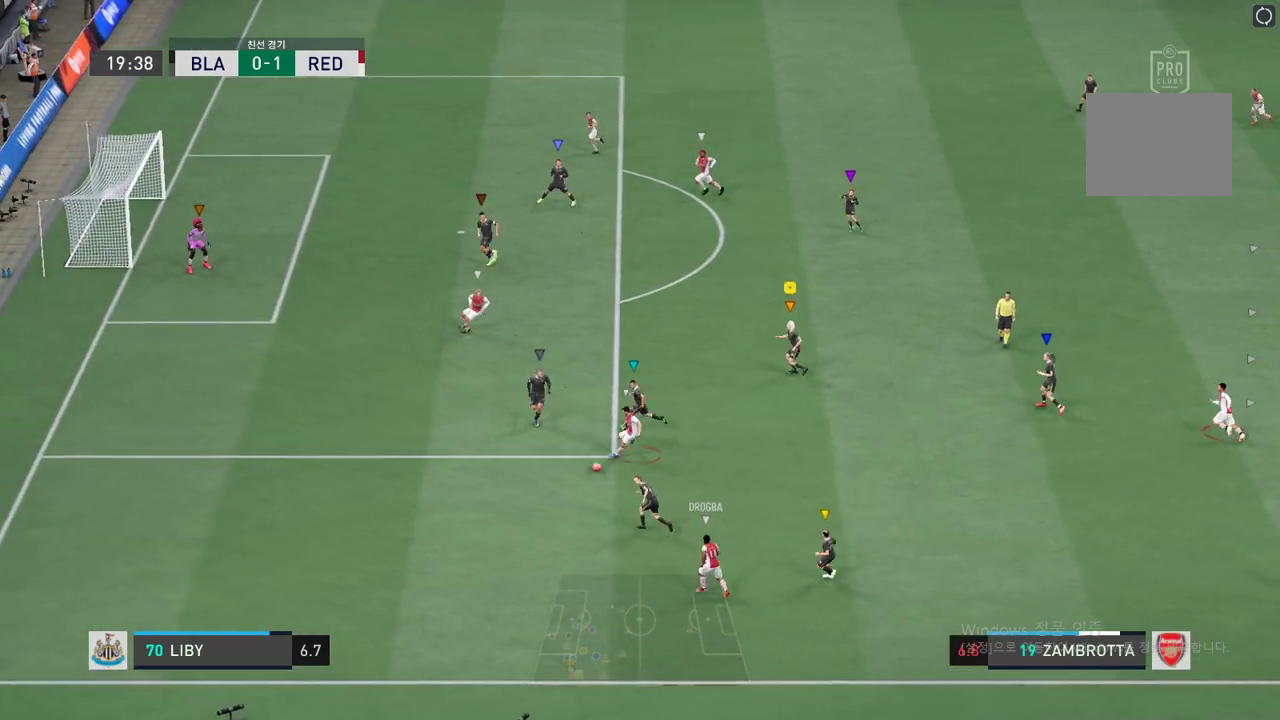
{"buttons": [], "left_stick": "center", "events": [[167, "left_stick", "left"], [317, "left_stick", "center"]]}
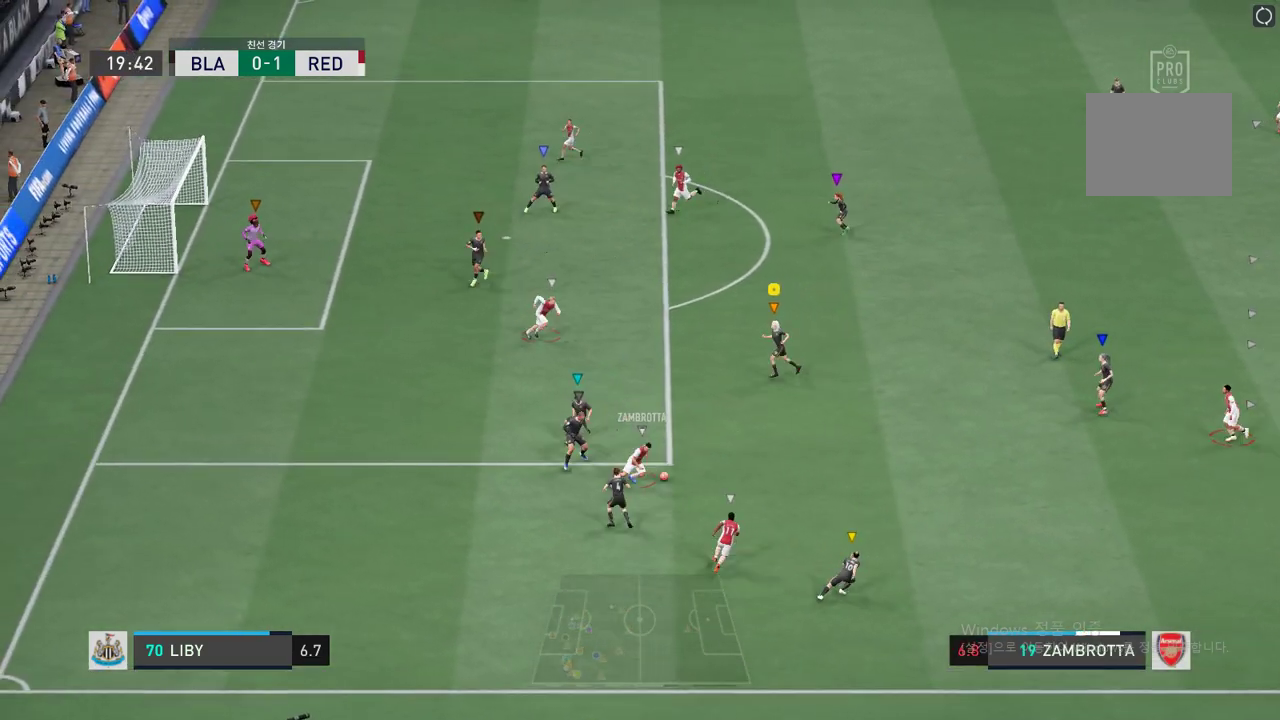
{"buttons": [], "left_stick": "down", "events": [[350, "left_stick", "down"]]}
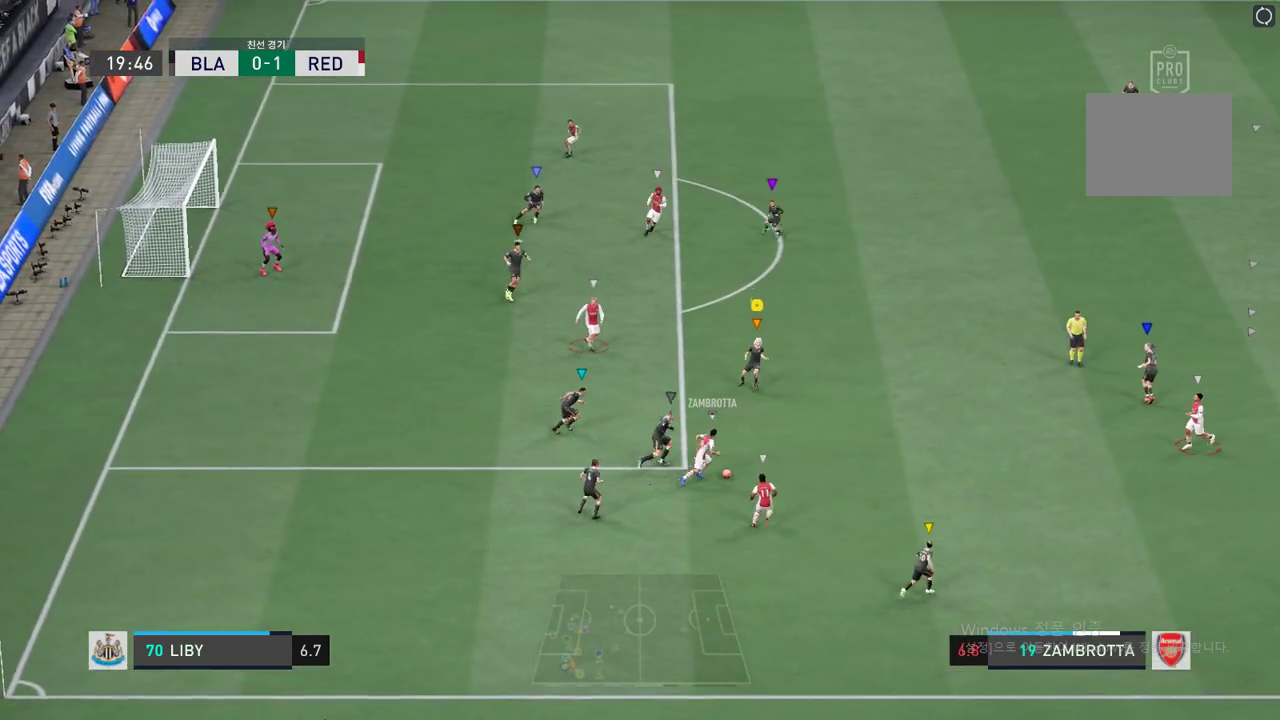
{"buttons": ["L2"], "left_stick": "center", "events": [[334, "left_stick", "center"], [400, "L2", "down"]]}
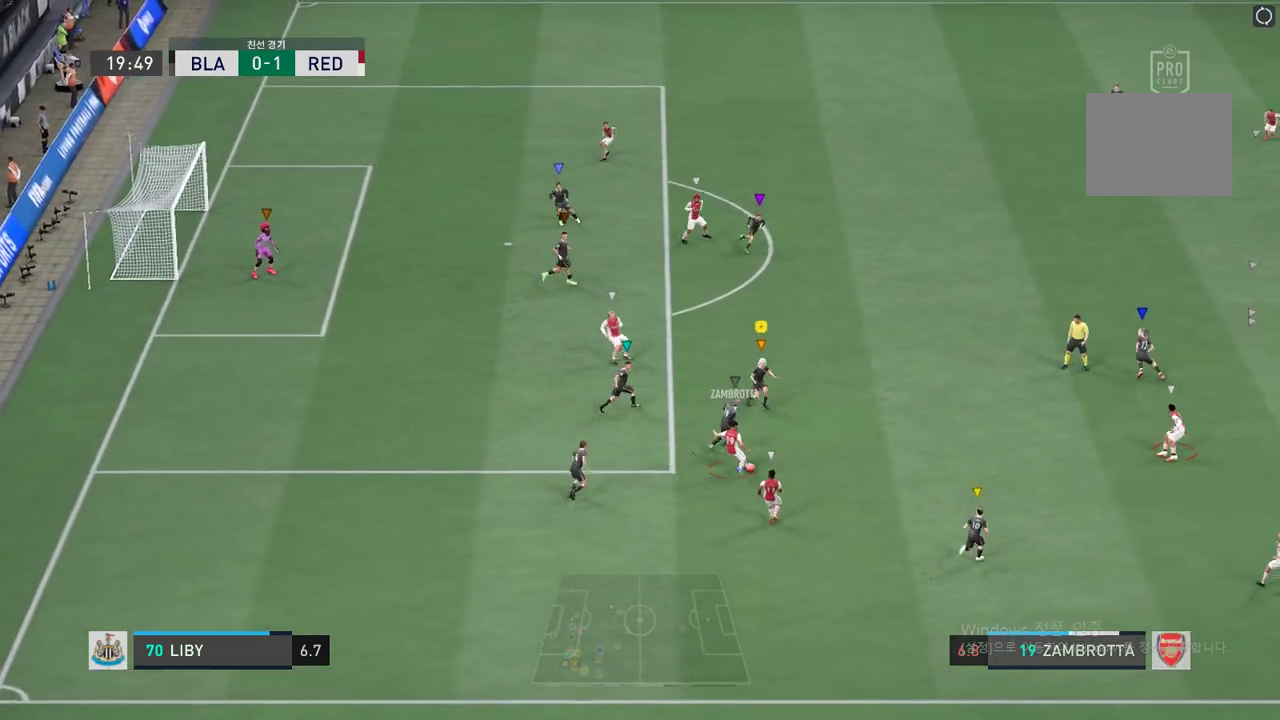
{"buttons": ["L2"], "left_stick": "center", "events": [[234, "left_stick", "right"], [418, "left_stick", "center"]]}
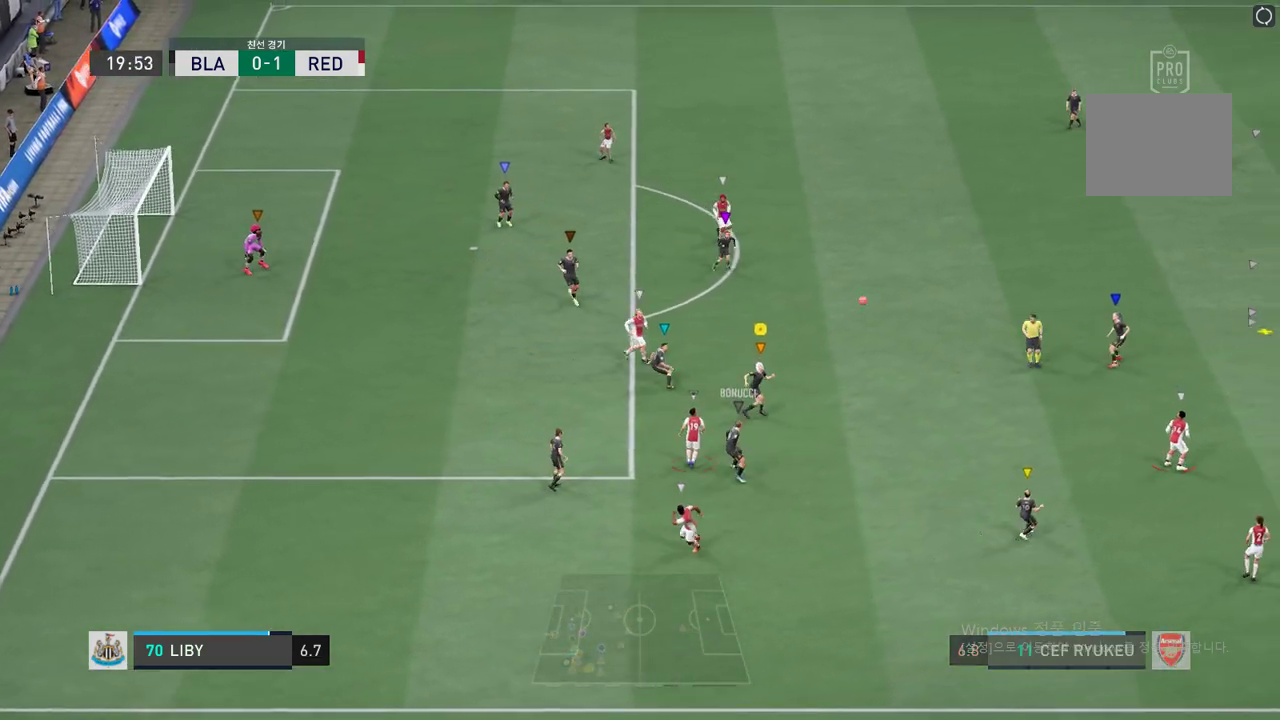
{"buttons": [], "left_stick": "up-right", "events": [[167, "left_stick", "up-right"], [501, "L2", "up"]]}
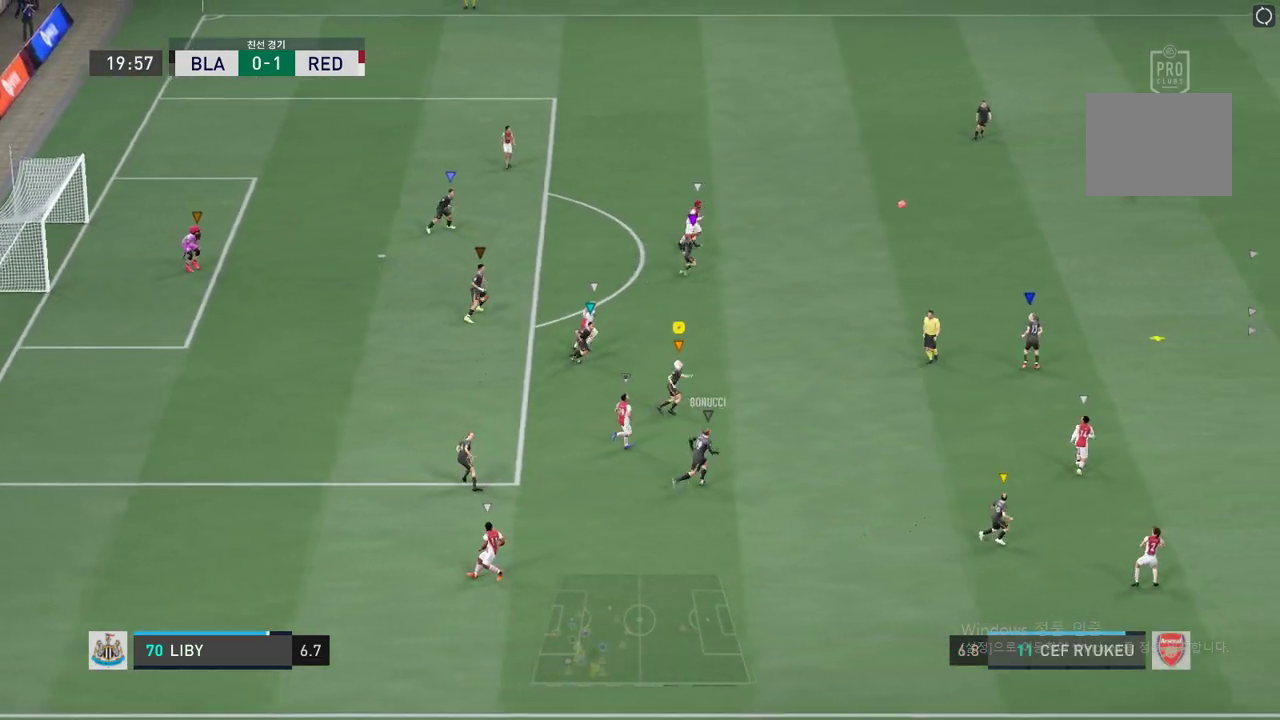
{"buttons": [], "left_stick": "up-right", "events": []}
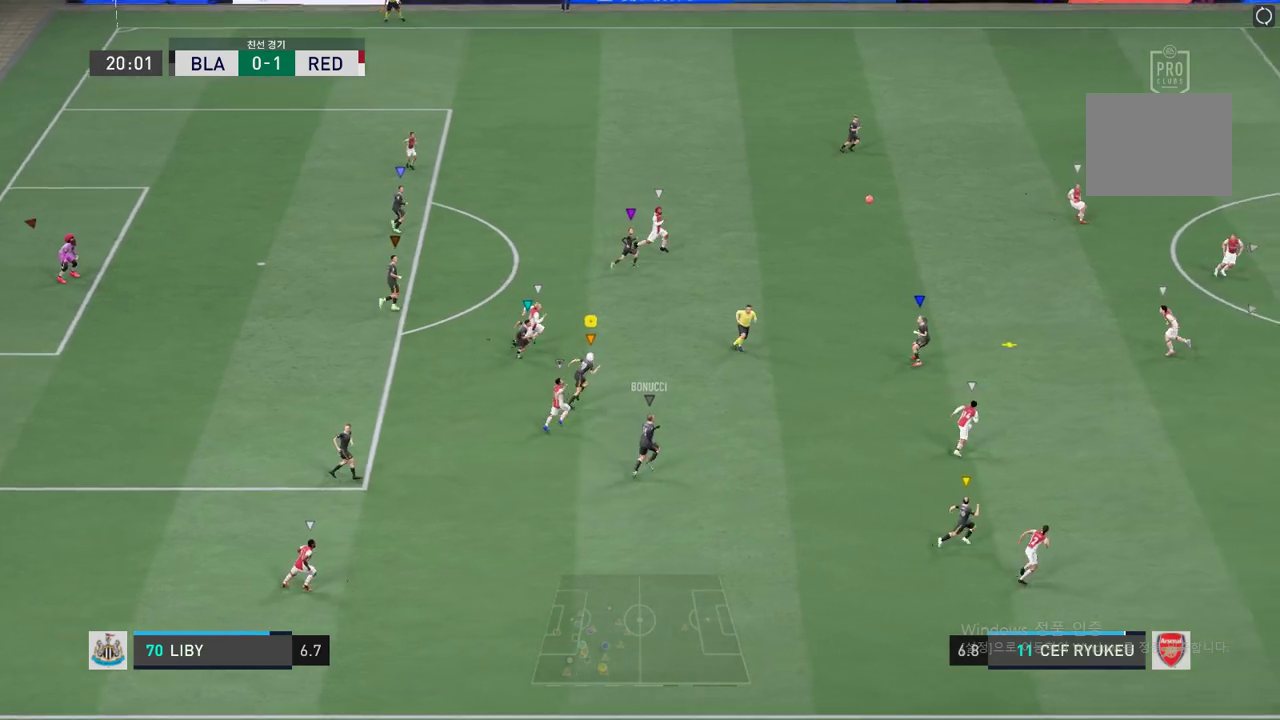
{"buttons": [], "left_stick": "up-right", "events": []}
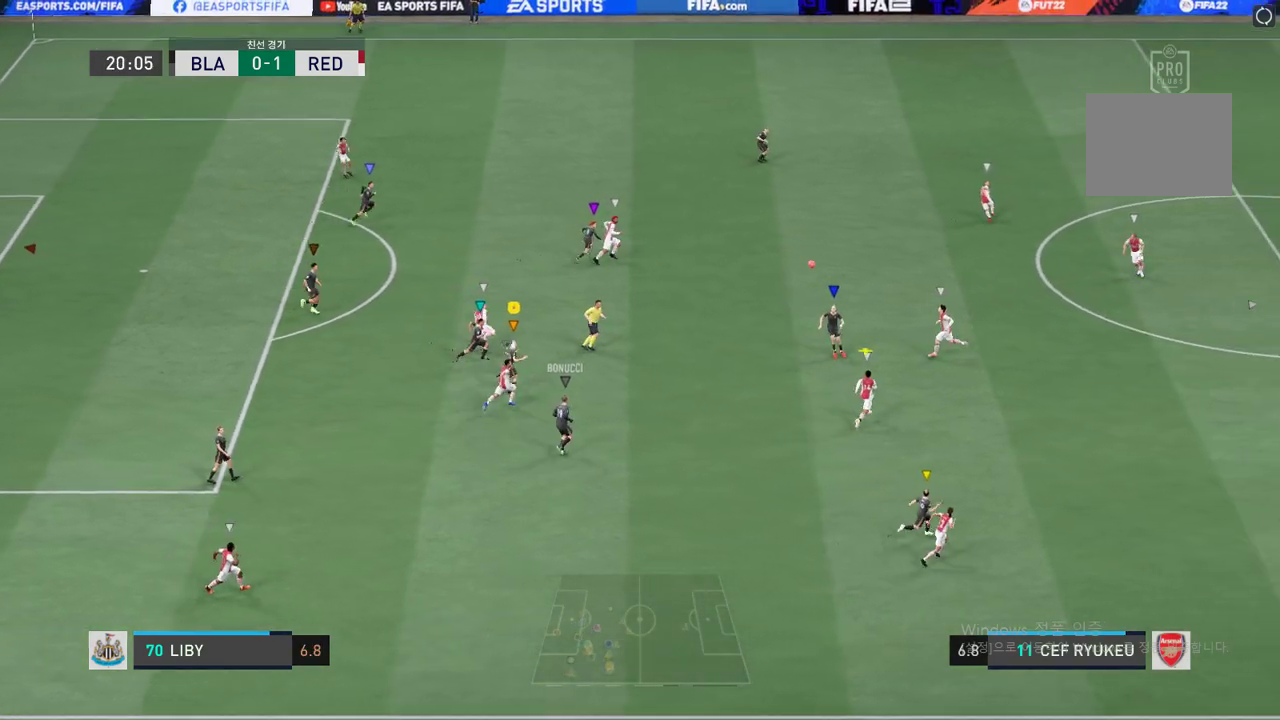
{"buttons": [], "left_stick": "up-right", "events": []}
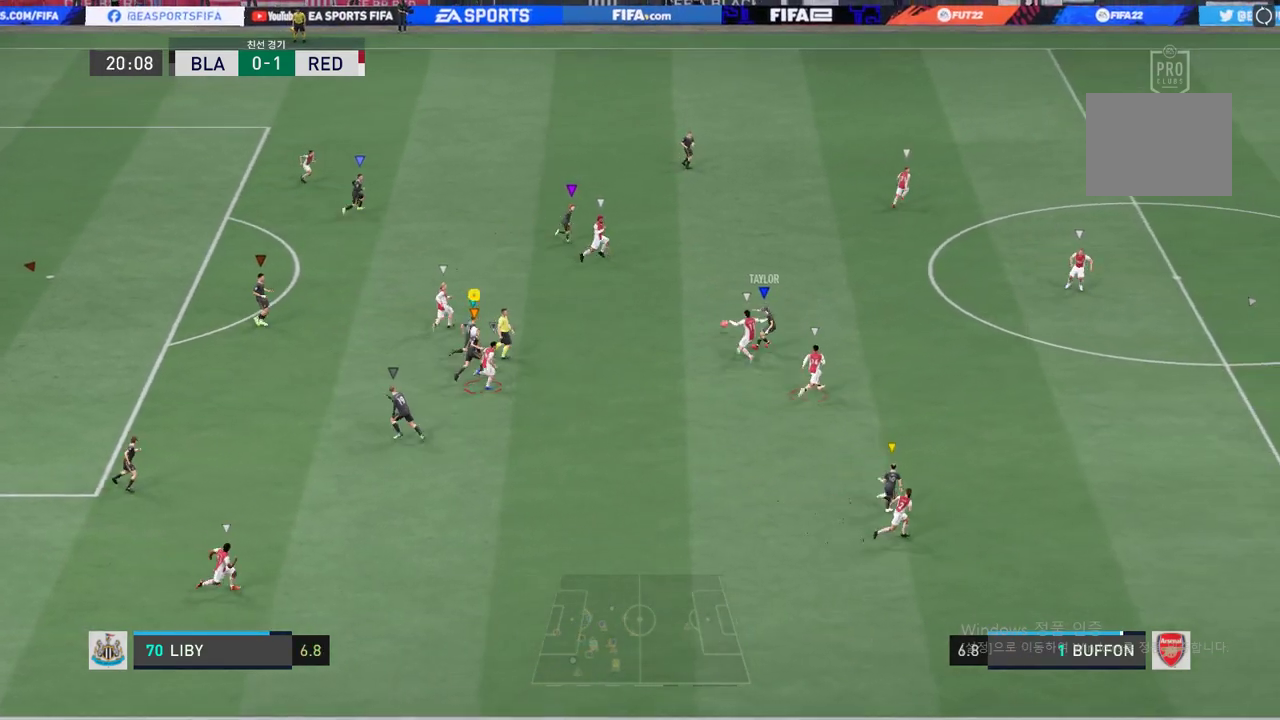
{"buttons": [], "left_stick": "up-right", "events": []}
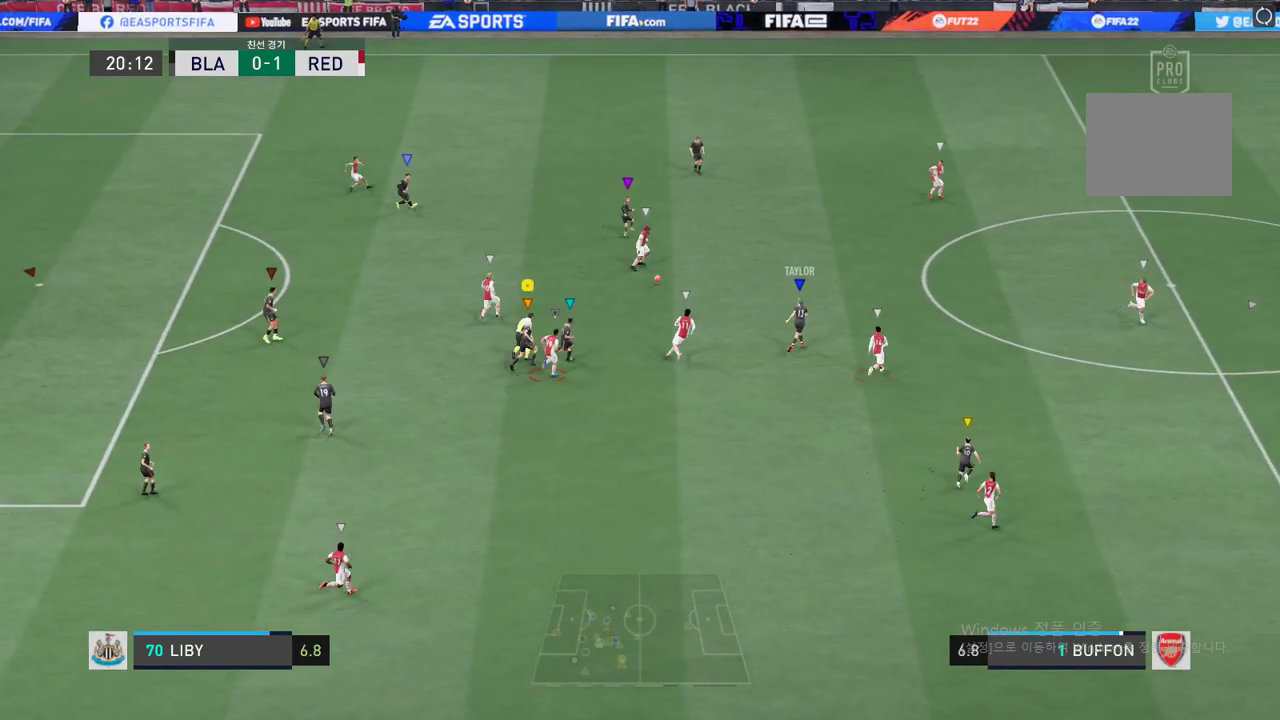
{"buttons": [], "left_stick": "up", "events": [[67, "left_stick", "up"]]}
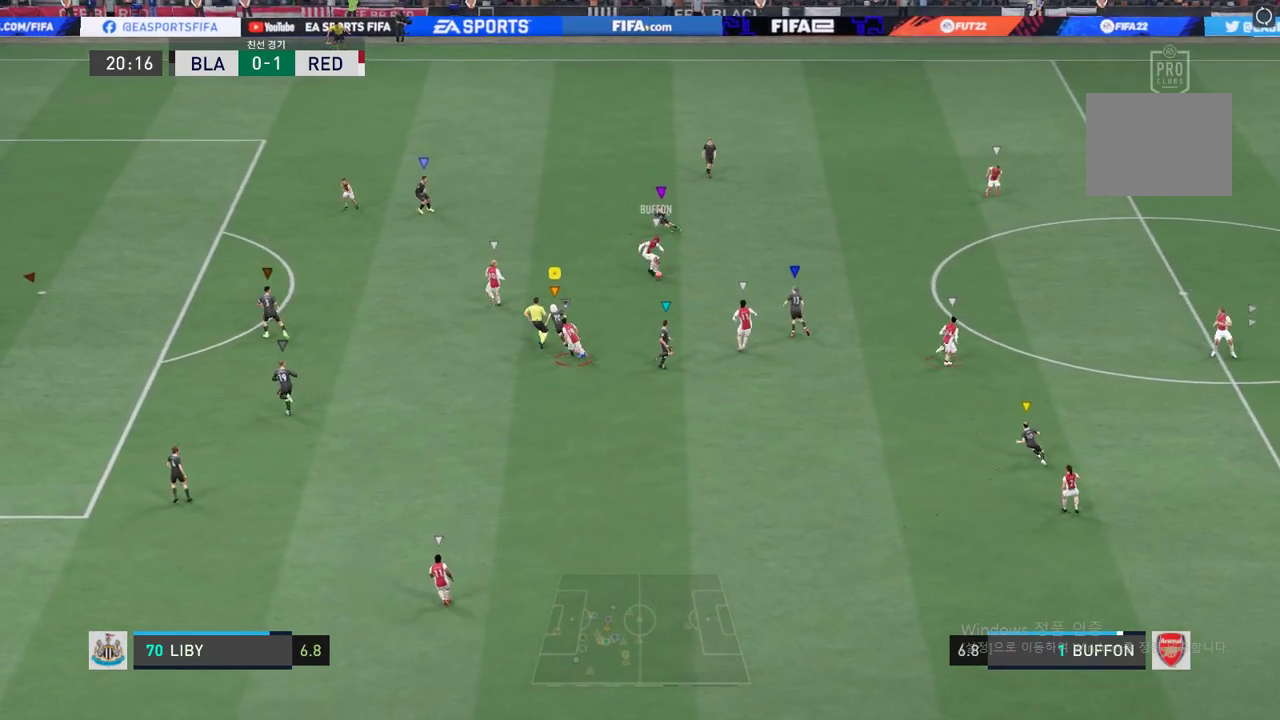
{"buttons": [], "left_stick": "up-left", "events": [[417, "left_stick", "up-left"]]}
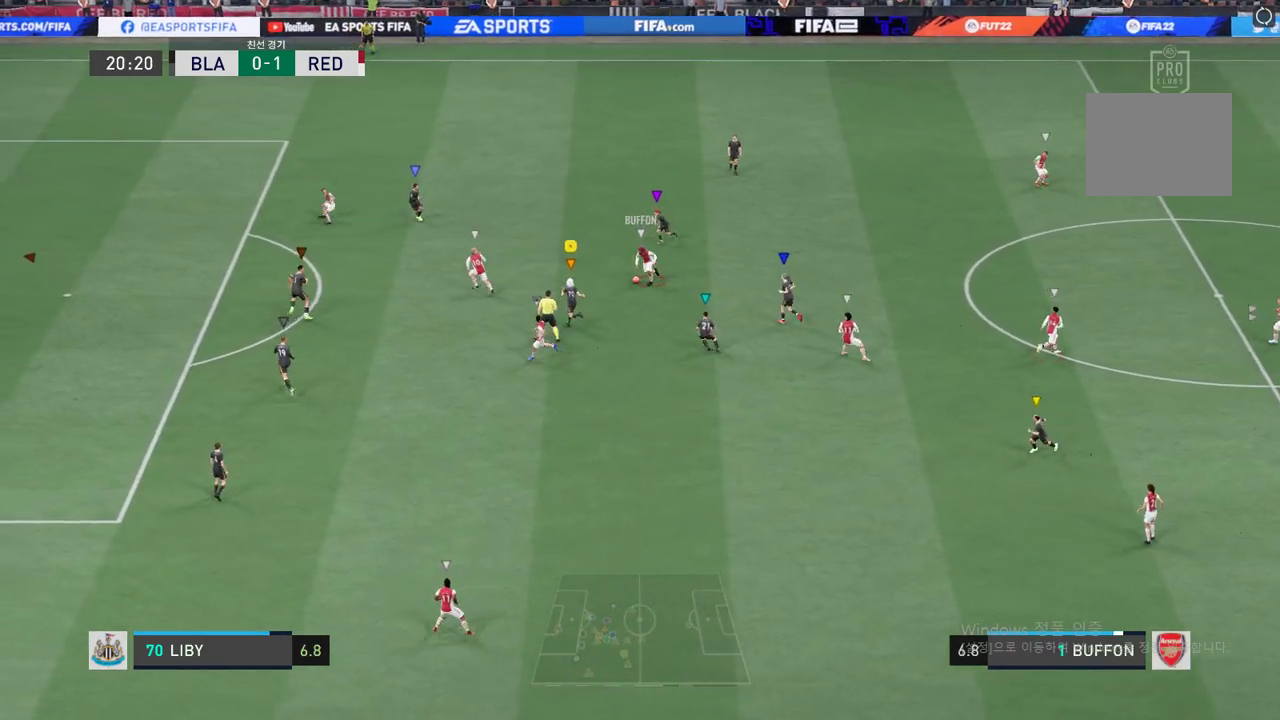
{"buttons": [], "left_stick": "up-left", "events": []}
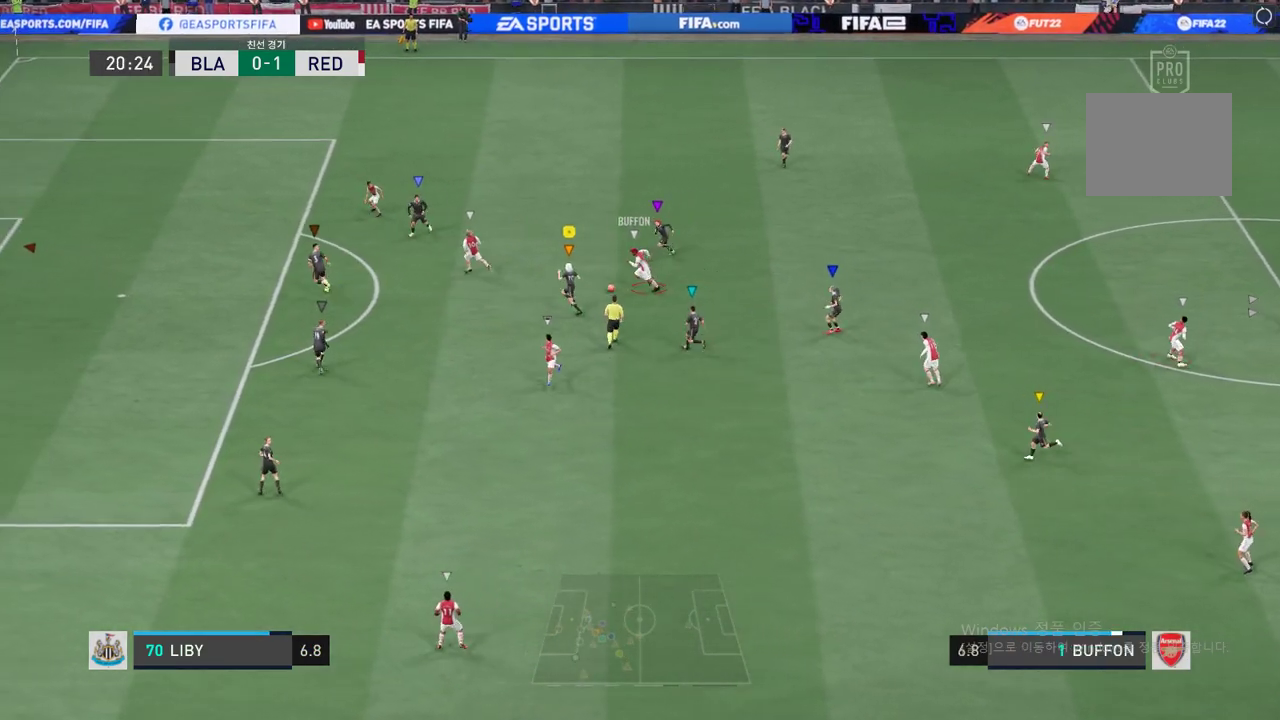
{"buttons": ["B", "L2", "R2"], "left_stick": "right", "events": [[251, "R2", "down"], [284, "L2", "down"], [284, "left_stick", "up-right"], [351, "left_stick", "right"], [451, "B", "down"]]}
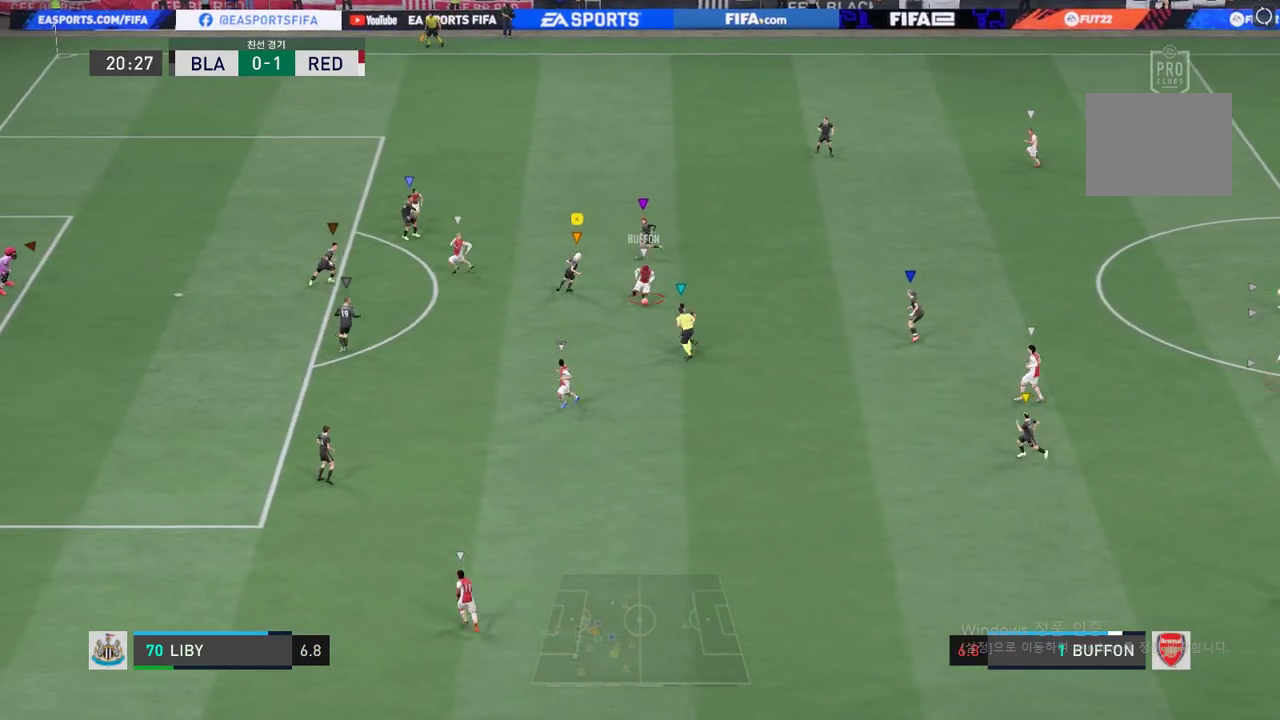
{"buttons": ["L2", "R2"], "left_stick": "down-right", "events": [[67, "B", "up"], [251, "left_stick", "down-right"], [284, "R2", "up"], [484, "R2", "down"]]}
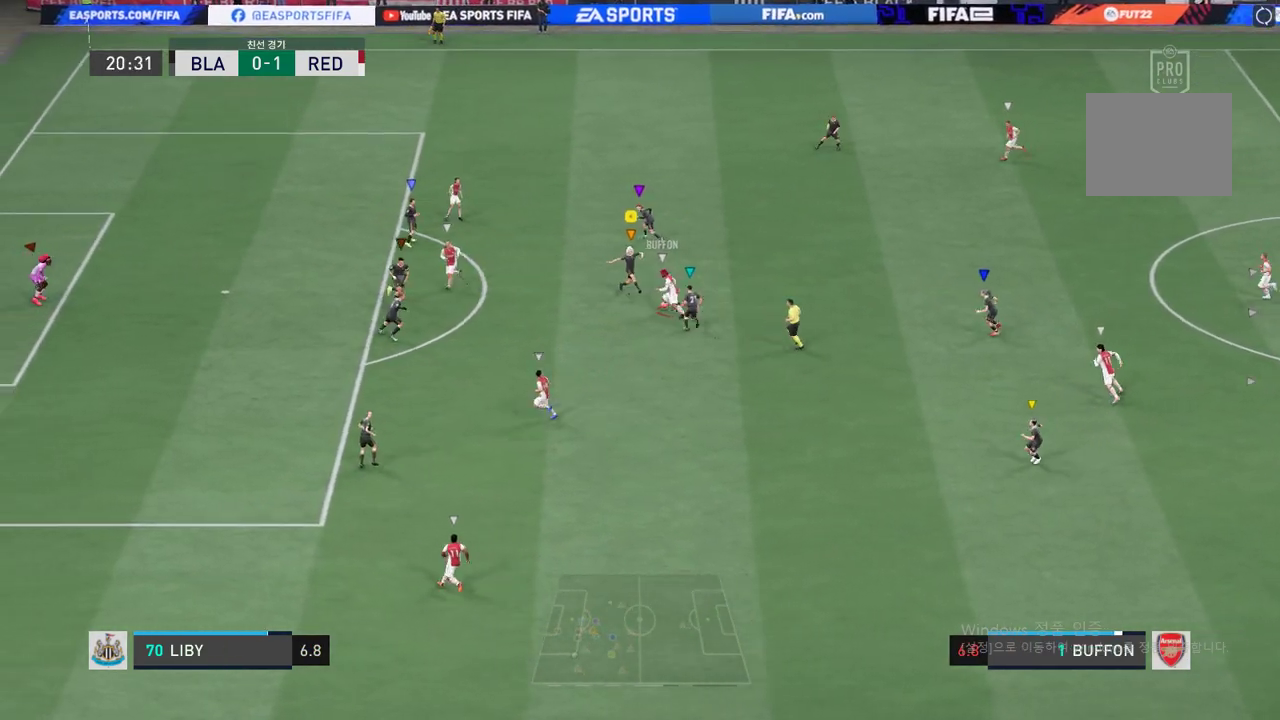
{"buttons": ["L2", "R2"], "left_stick": "down-left", "events": [[33, "left_stick", "down"], [234, "left_stick", "down-left"]]}
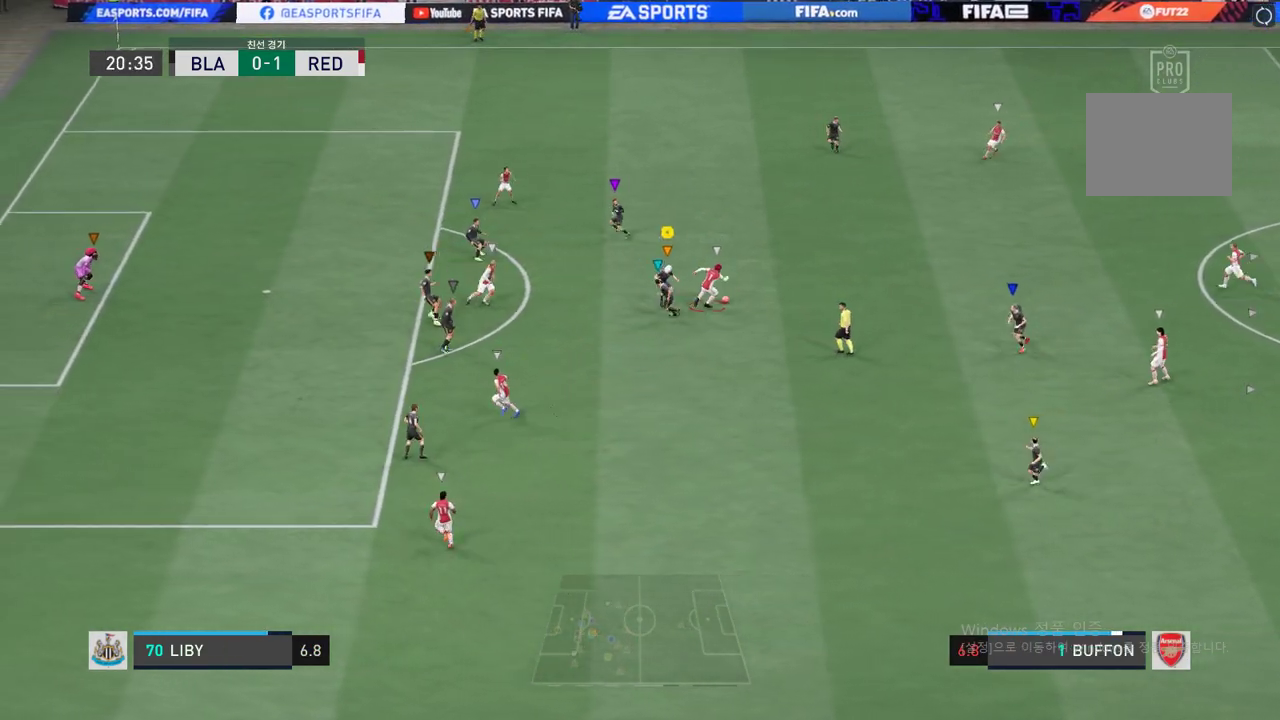
{"buttons": ["L2"], "left_stick": "up-right", "events": [[100, "left_stick", "down-right"], [167, "R2", "up"], [267, "left_stick", "right"], [417, "left_stick", "up-right"]]}
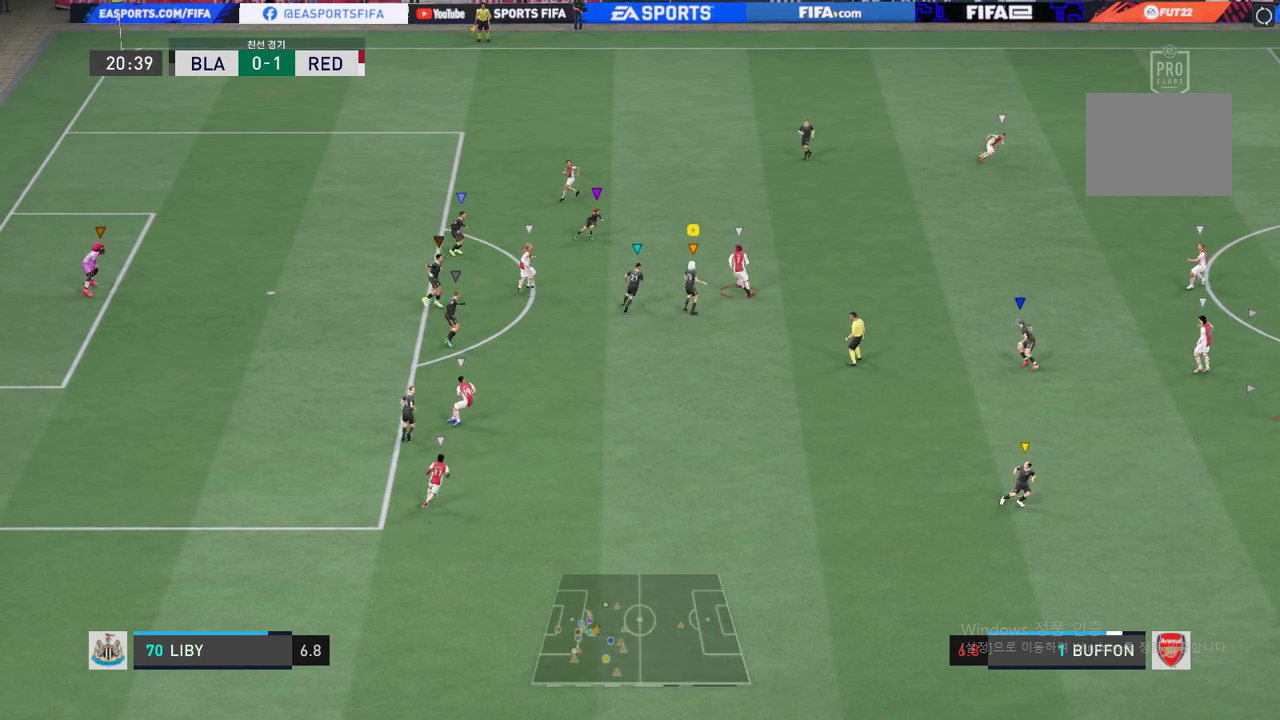
{"buttons": ["L2", "R2"], "left_stick": "up-left", "events": [[233, "R2", "down"], [267, "left_stick", "up"], [484, "left_stick", "up-left"]]}
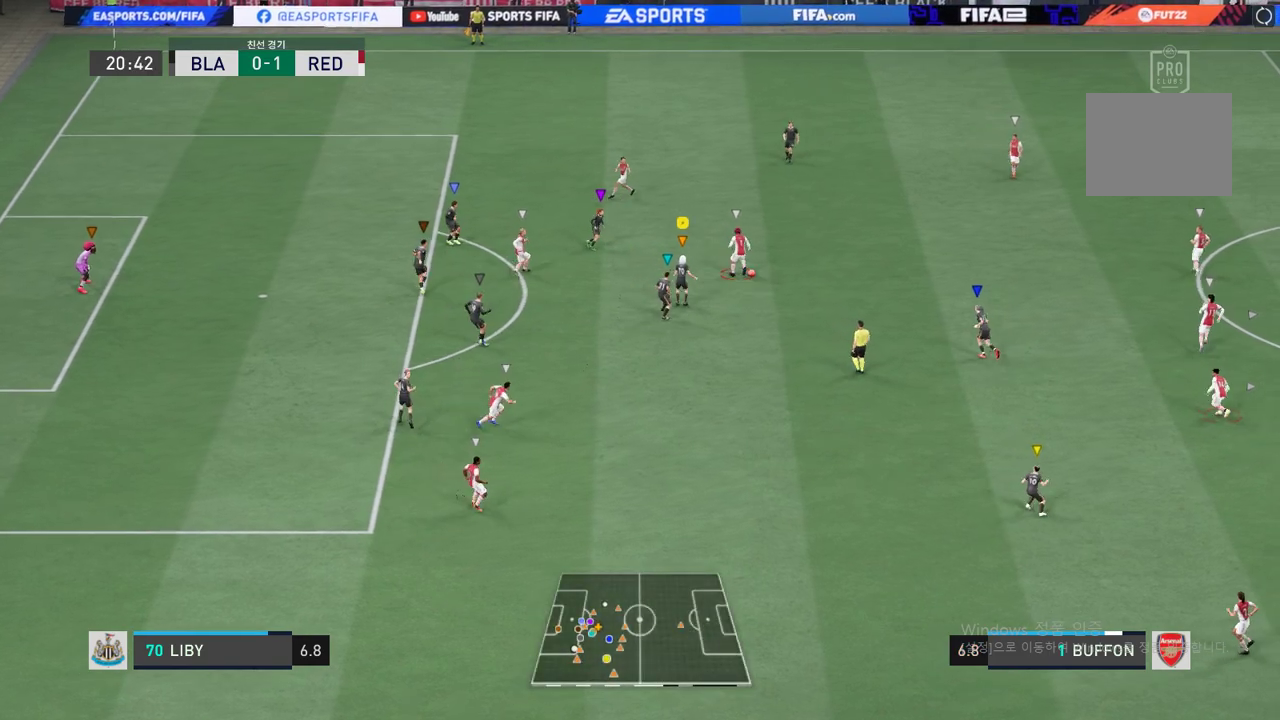
{"buttons": ["L2"], "left_stick": "up", "events": [[418, "left_stick", "up"], [434, "R2", "up"]]}
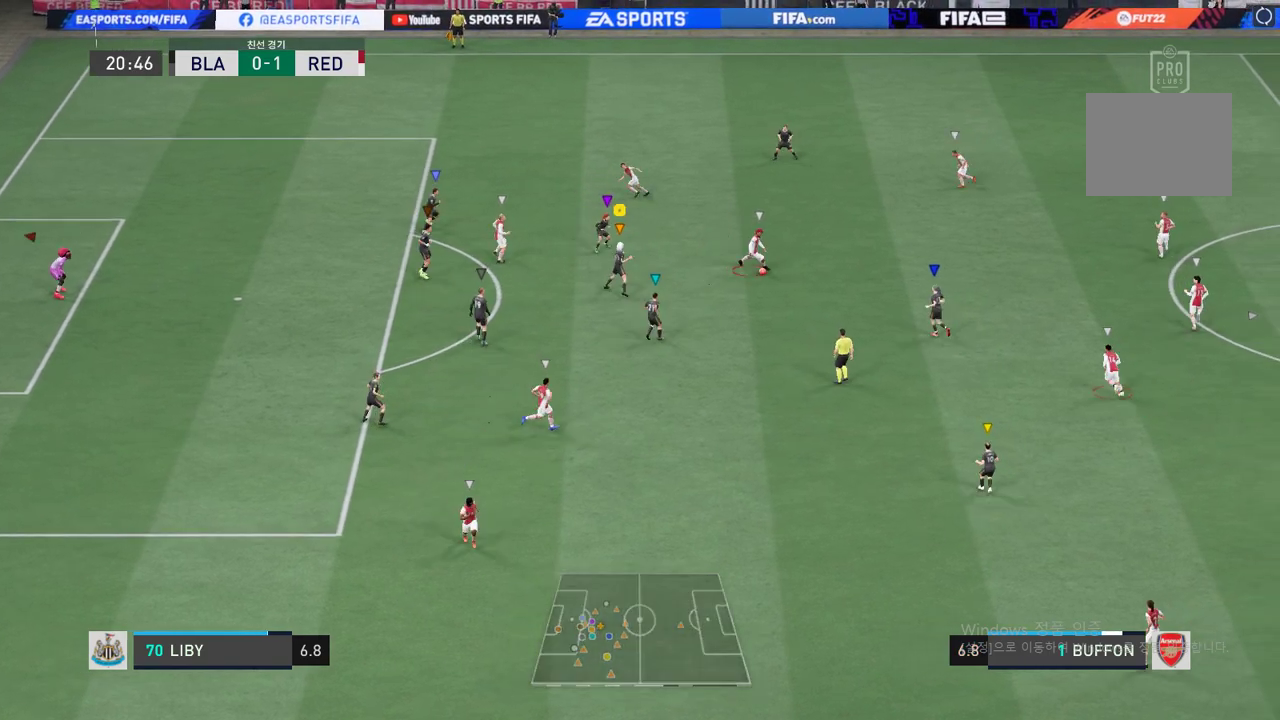
{"buttons": ["L2"], "left_stick": "up-right", "events": [[100, "left_stick", "up-right"]]}
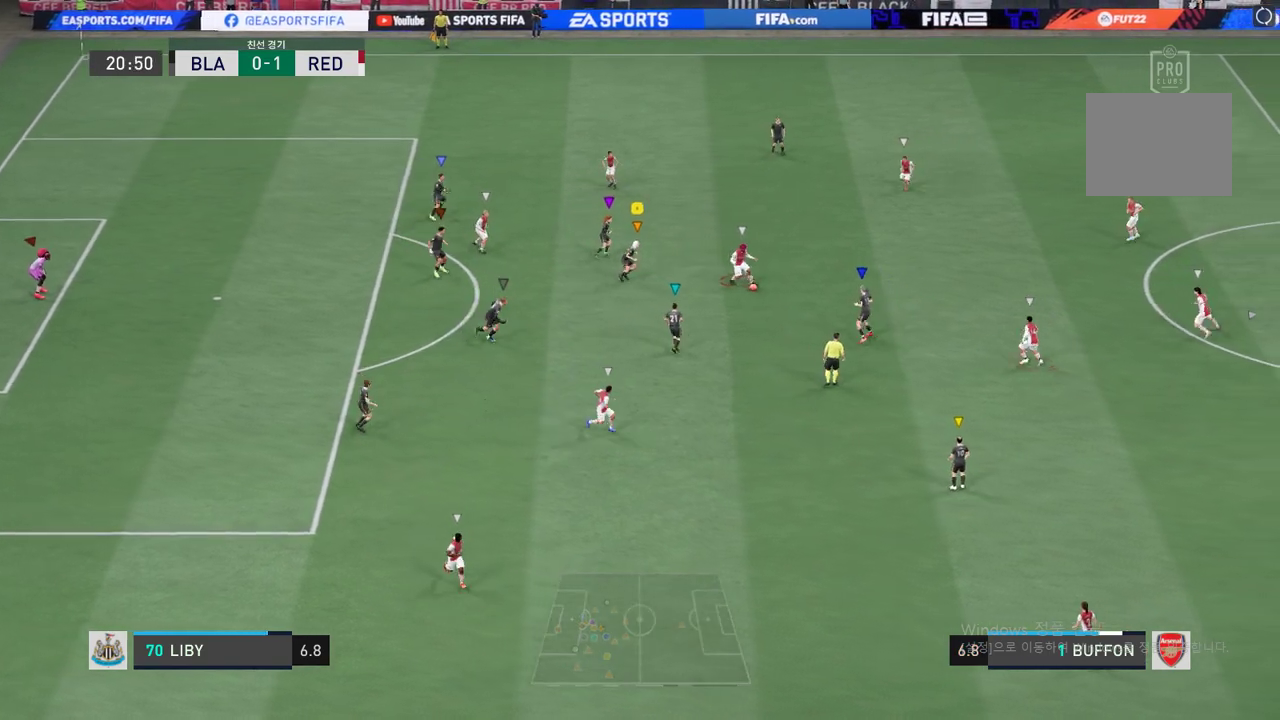
{"buttons": ["L2"], "left_stick": "down-right", "events": [[17, "left_stick", "right"], [250, "left_stick", "down-right"]]}
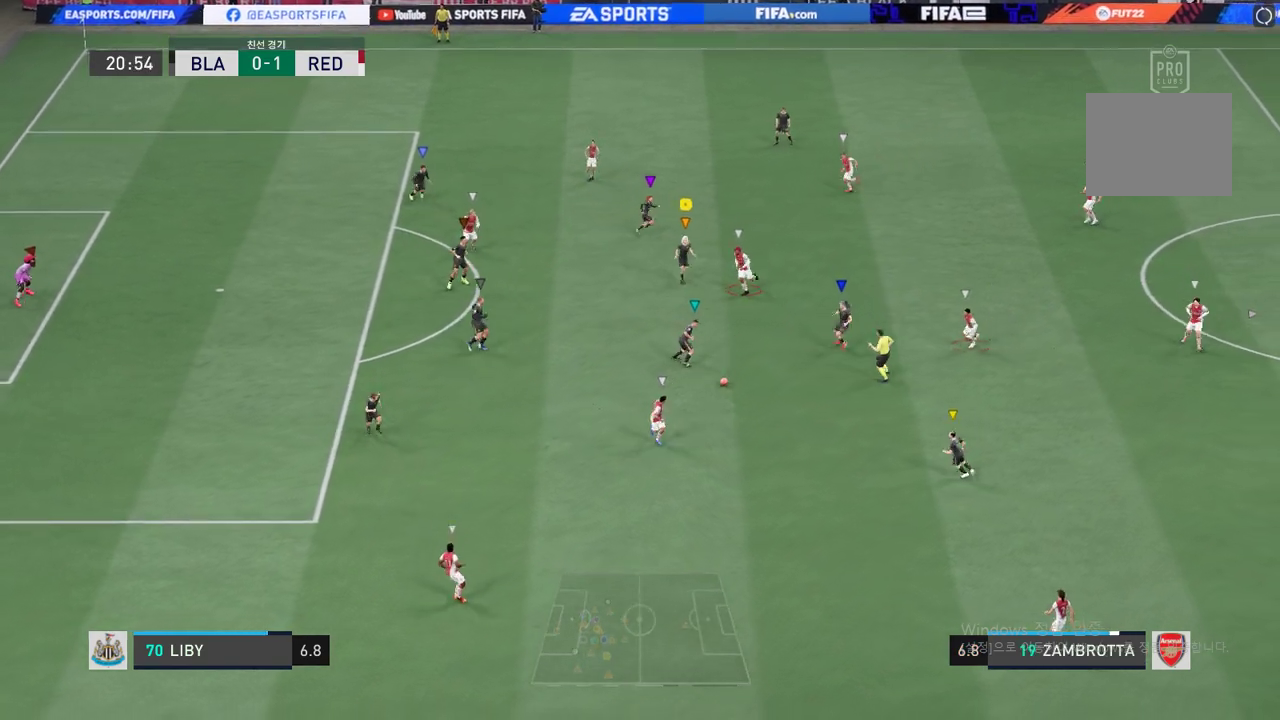
{"buttons": ["L2"], "left_stick": "down-left", "events": [[150, "left_stick", "down"], [300, "left_stick", "down-left"]]}